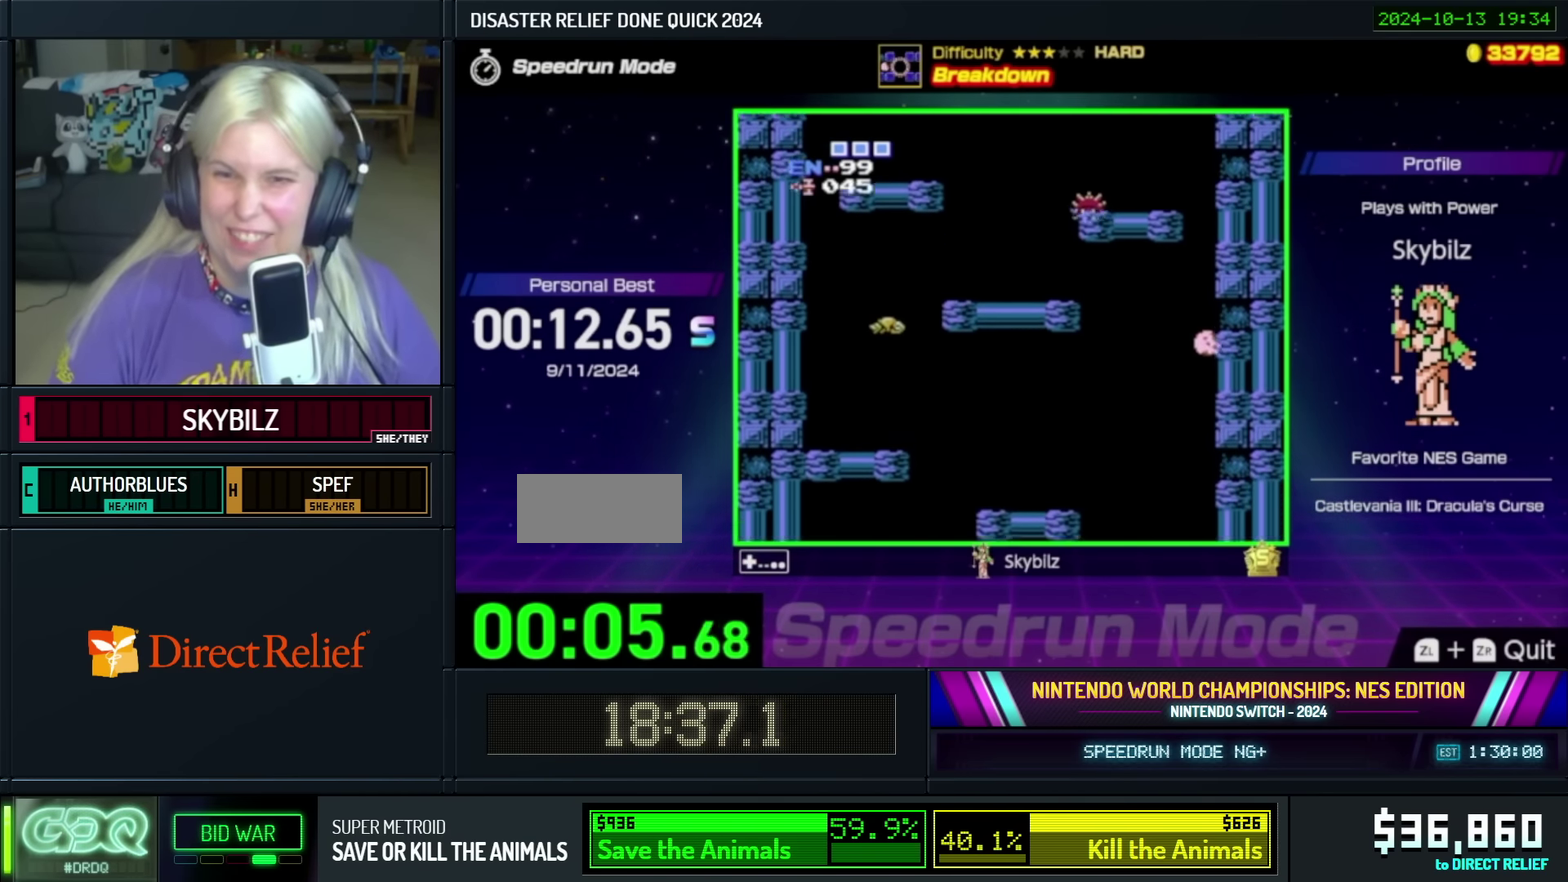
Gameplay with a controller (Nintendo layout); each line is a JSON object with the inputs held at the frame after it. "events" lists button and stick changes between this image and that frame as [ms after this image, input, new state], when the widget could be followed in between. Not read: L3 R3.
{"buttons": [], "events": []}
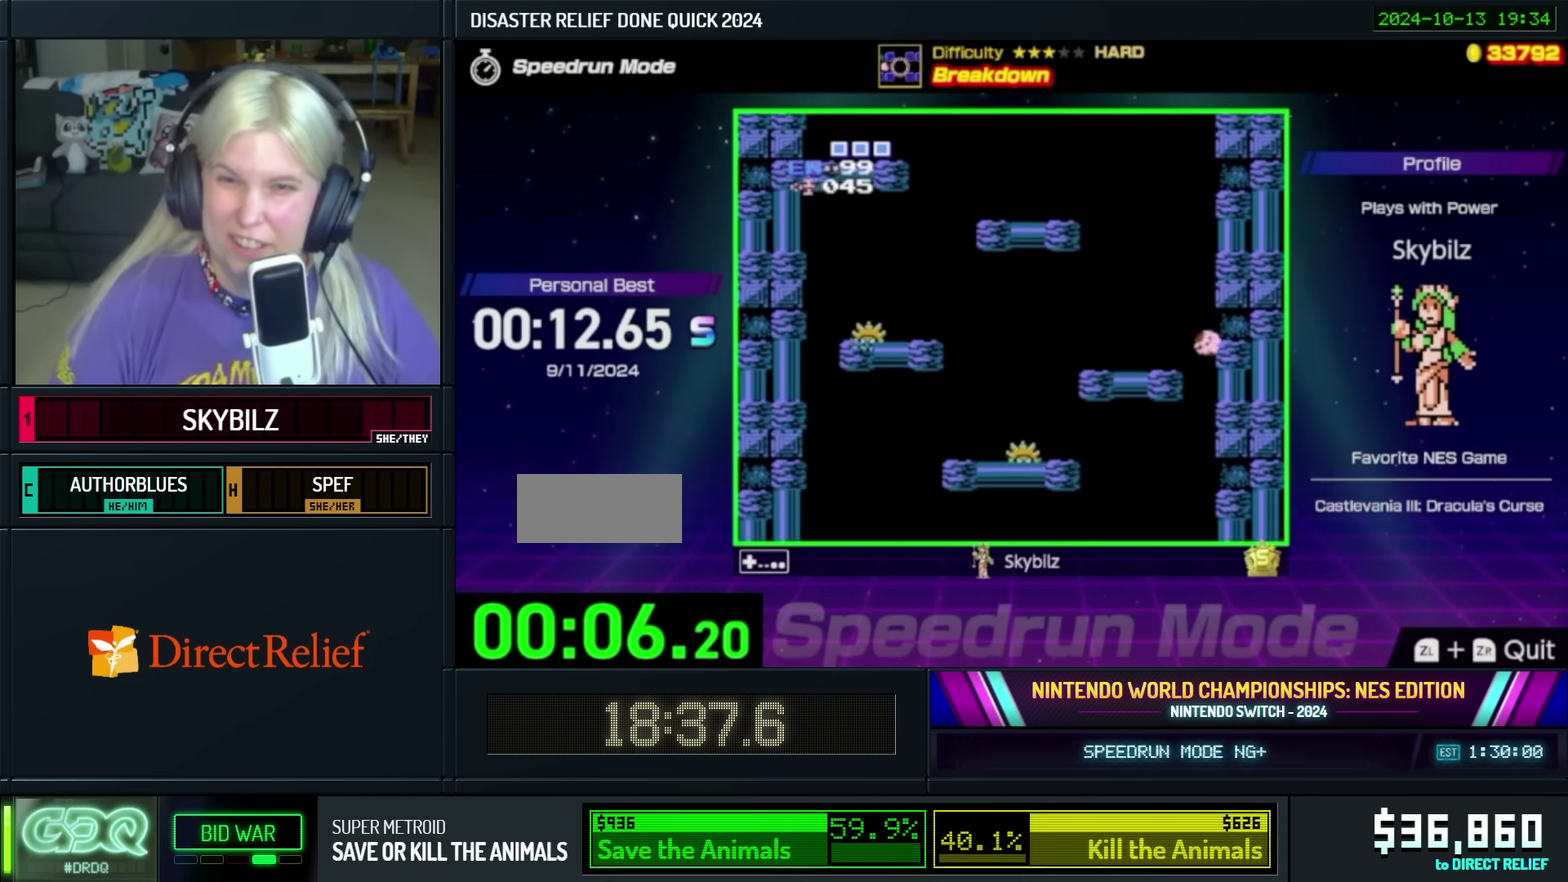
{"buttons": [], "events": []}
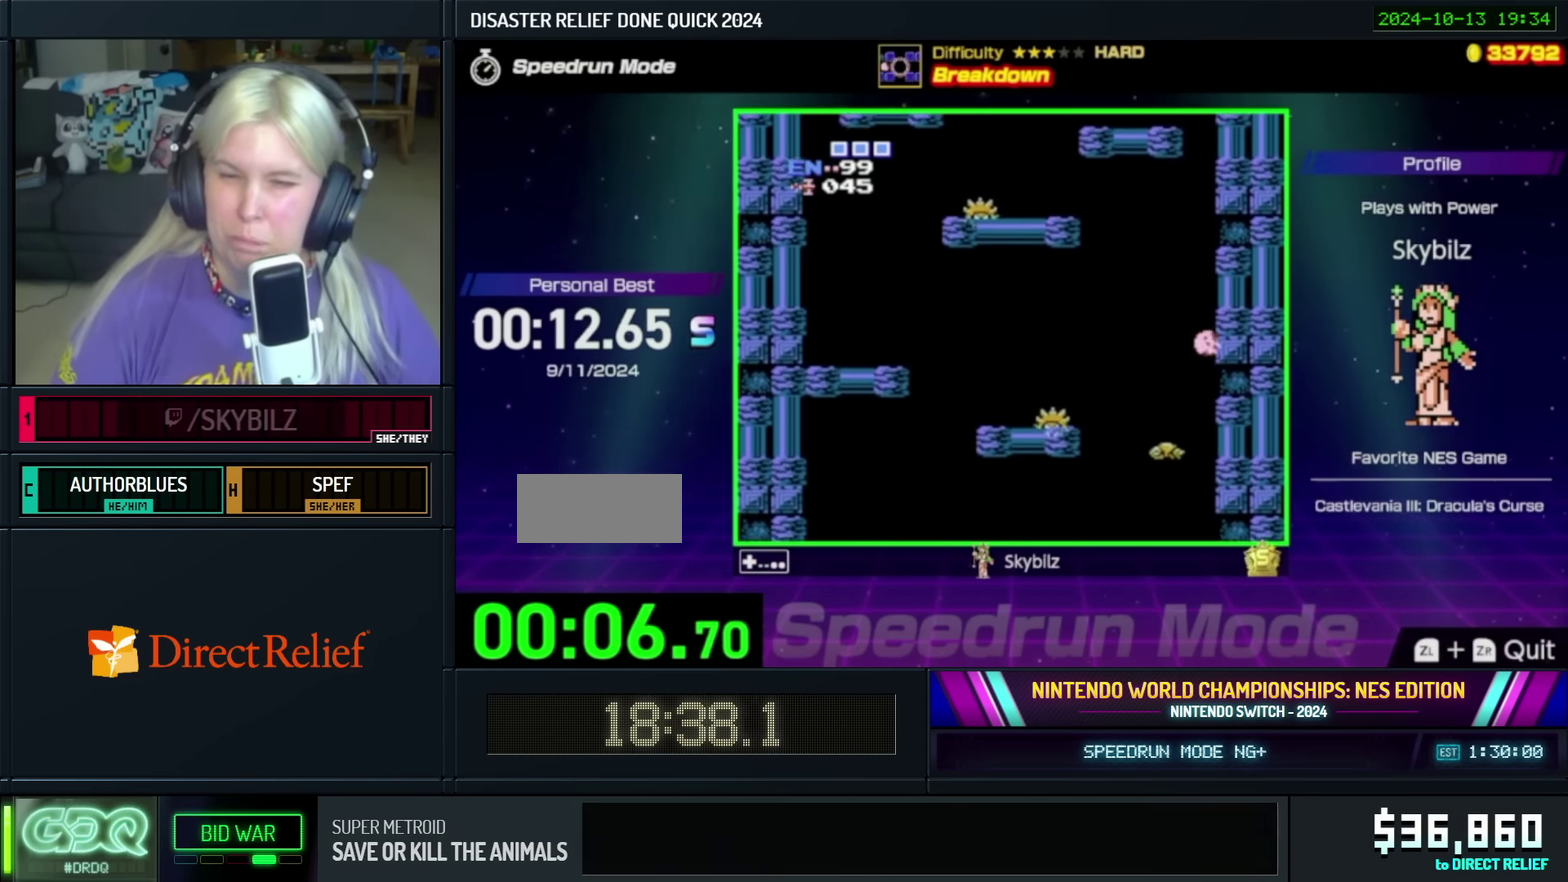
{"buttons": [], "events": []}
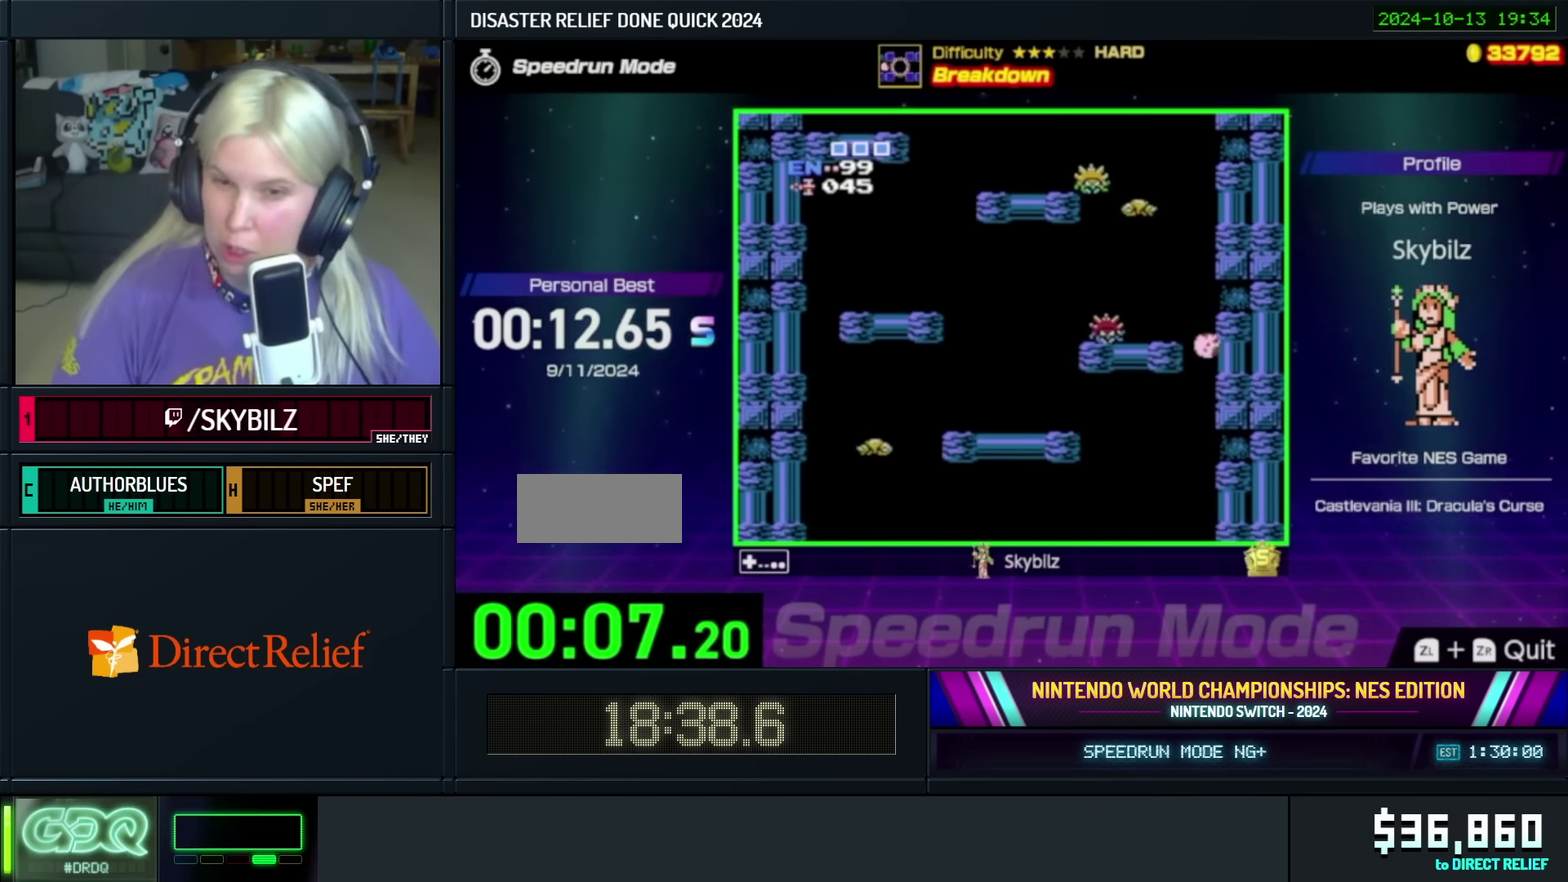
{"buttons": [], "events": []}
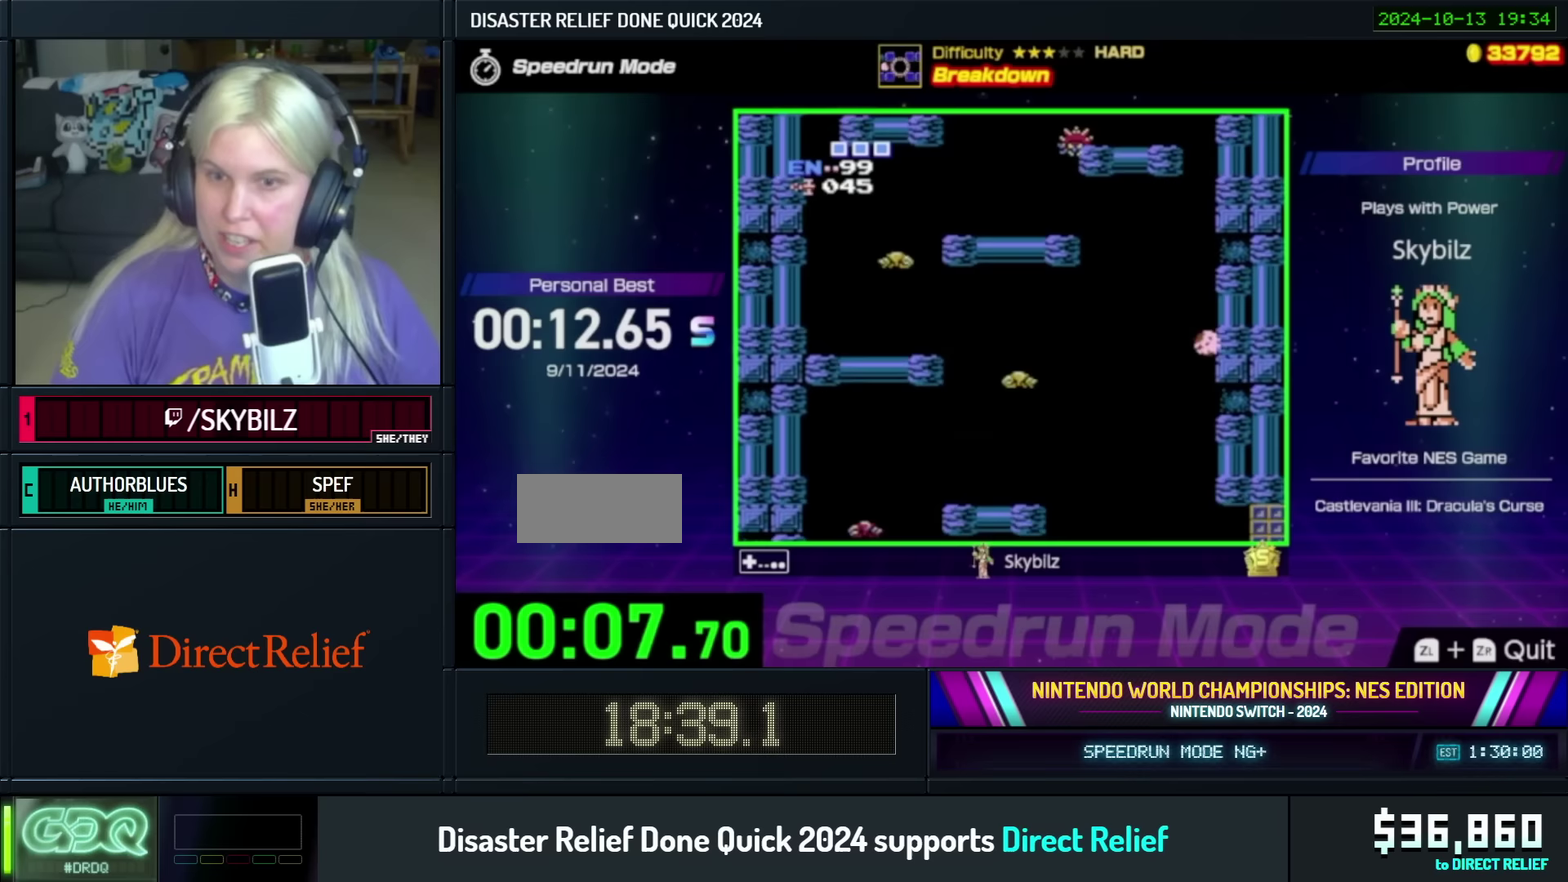
{"buttons": ["DPAD_UP"], "events": [[483, "DPAD_UP", "down"]]}
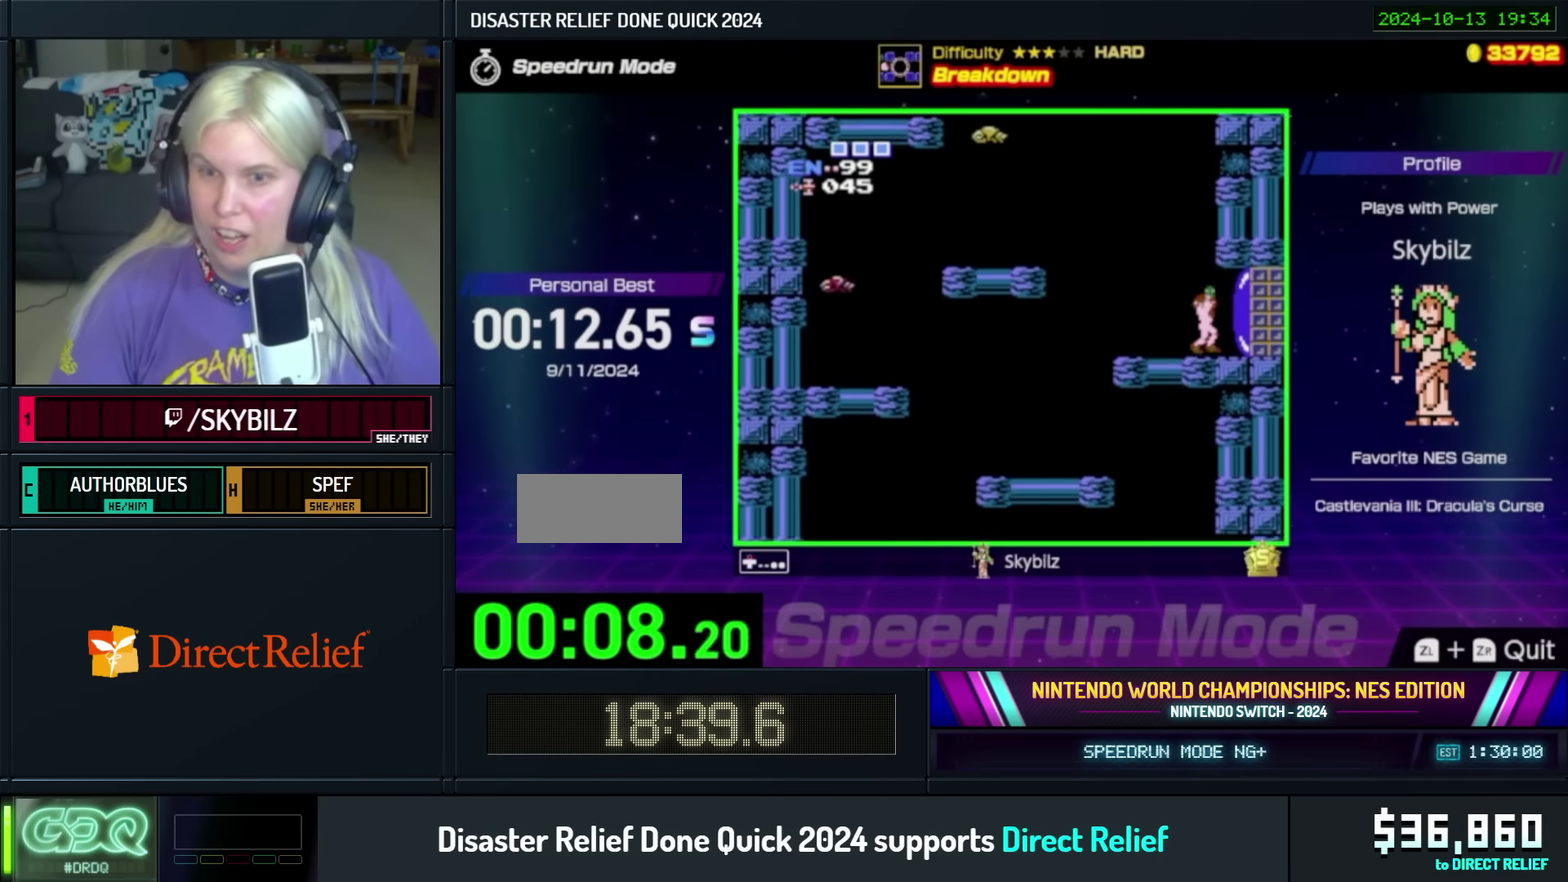
{"buttons": ["B", "DPAD_RIGHT"], "events": [[83, "DPAD_UP", "up"], [133, "DPAD_RIGHT", "down"], [333, "B", "down"], [433, "B", "up"], [500, "B", "down"]]}
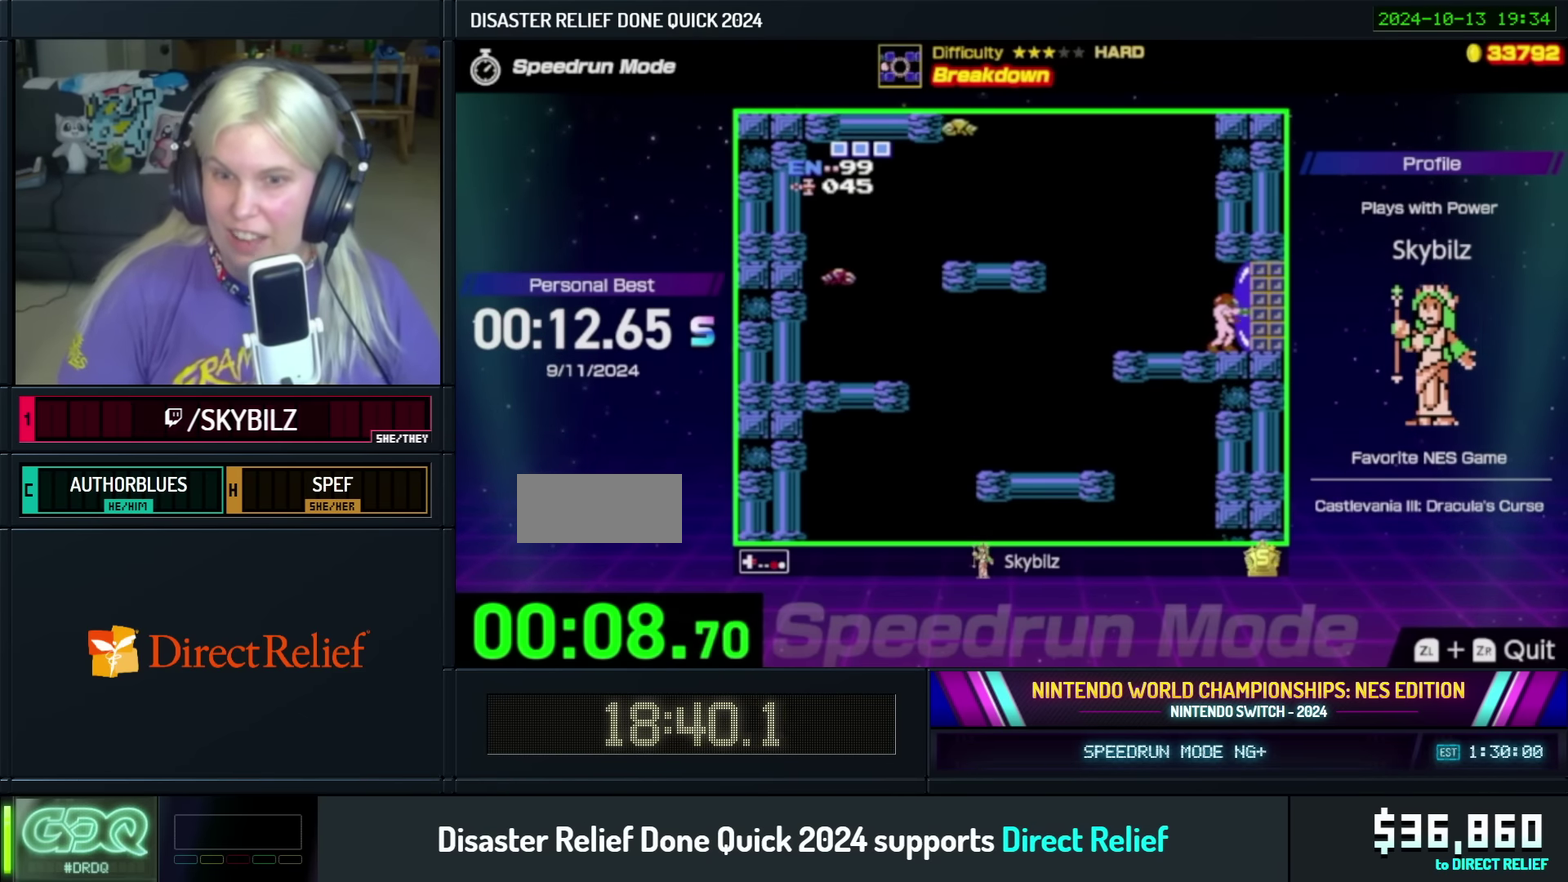
{"buttons": ["B", "DPAD_RIGHT"], "events": [[100, "B", "up"], [150, "B", "down"], [233, "B", "up"], [283, "B", "down"], [383, "B", "up"], [433, "B", "down"]]}
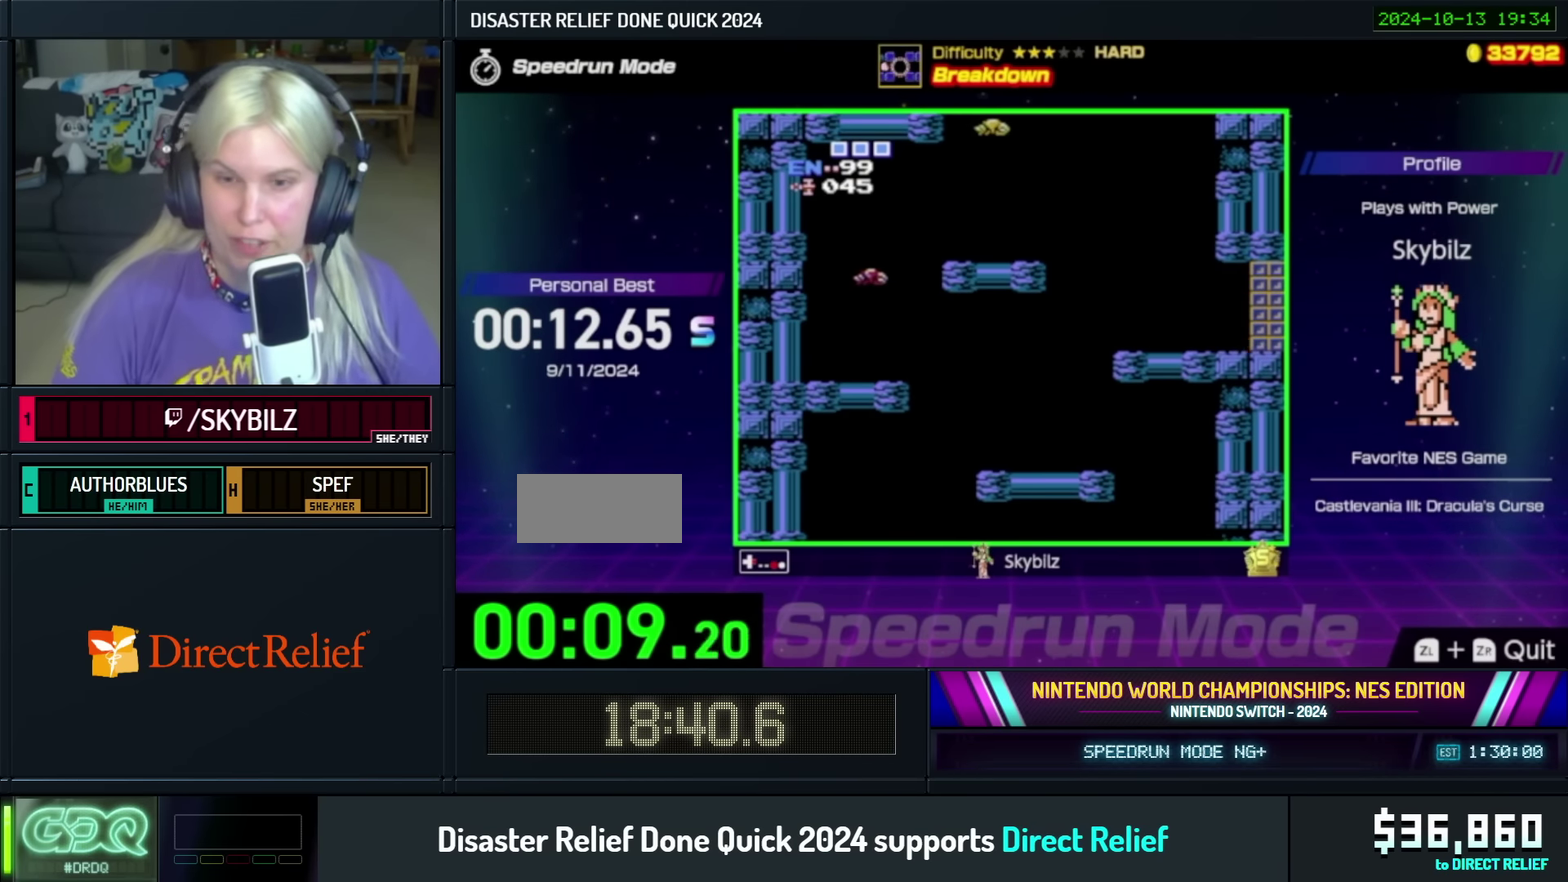
{"buttons": ["B"], "events": [[33, "B", "up"], [83, "B", "down"], [317, "DPAD_RIGHT", "up"]]}
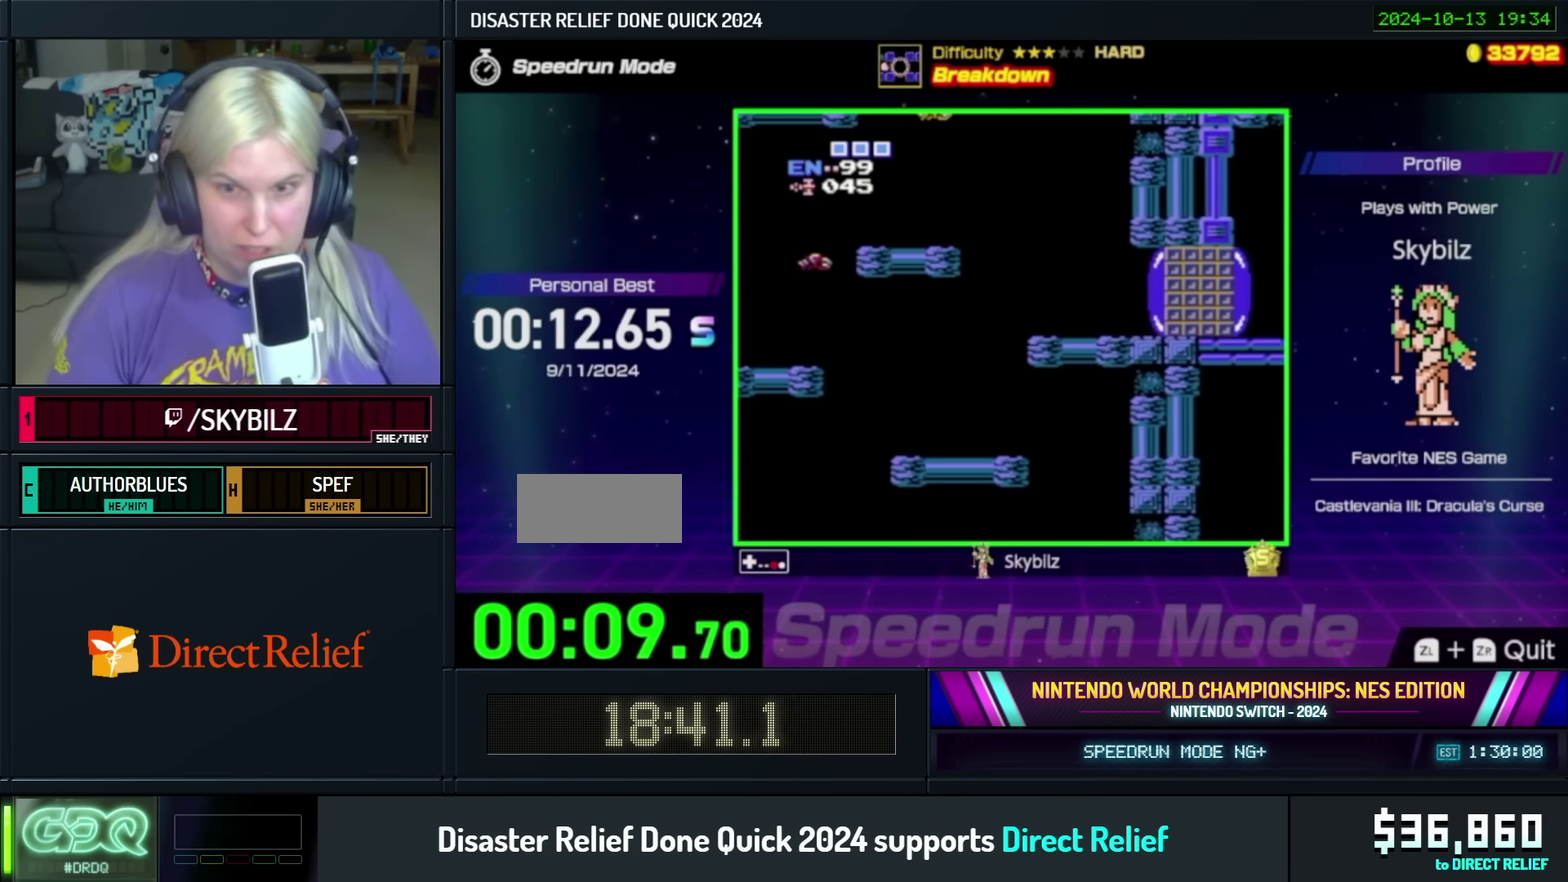
{"buttons": [], "events": [[17, "B", "up"]]}
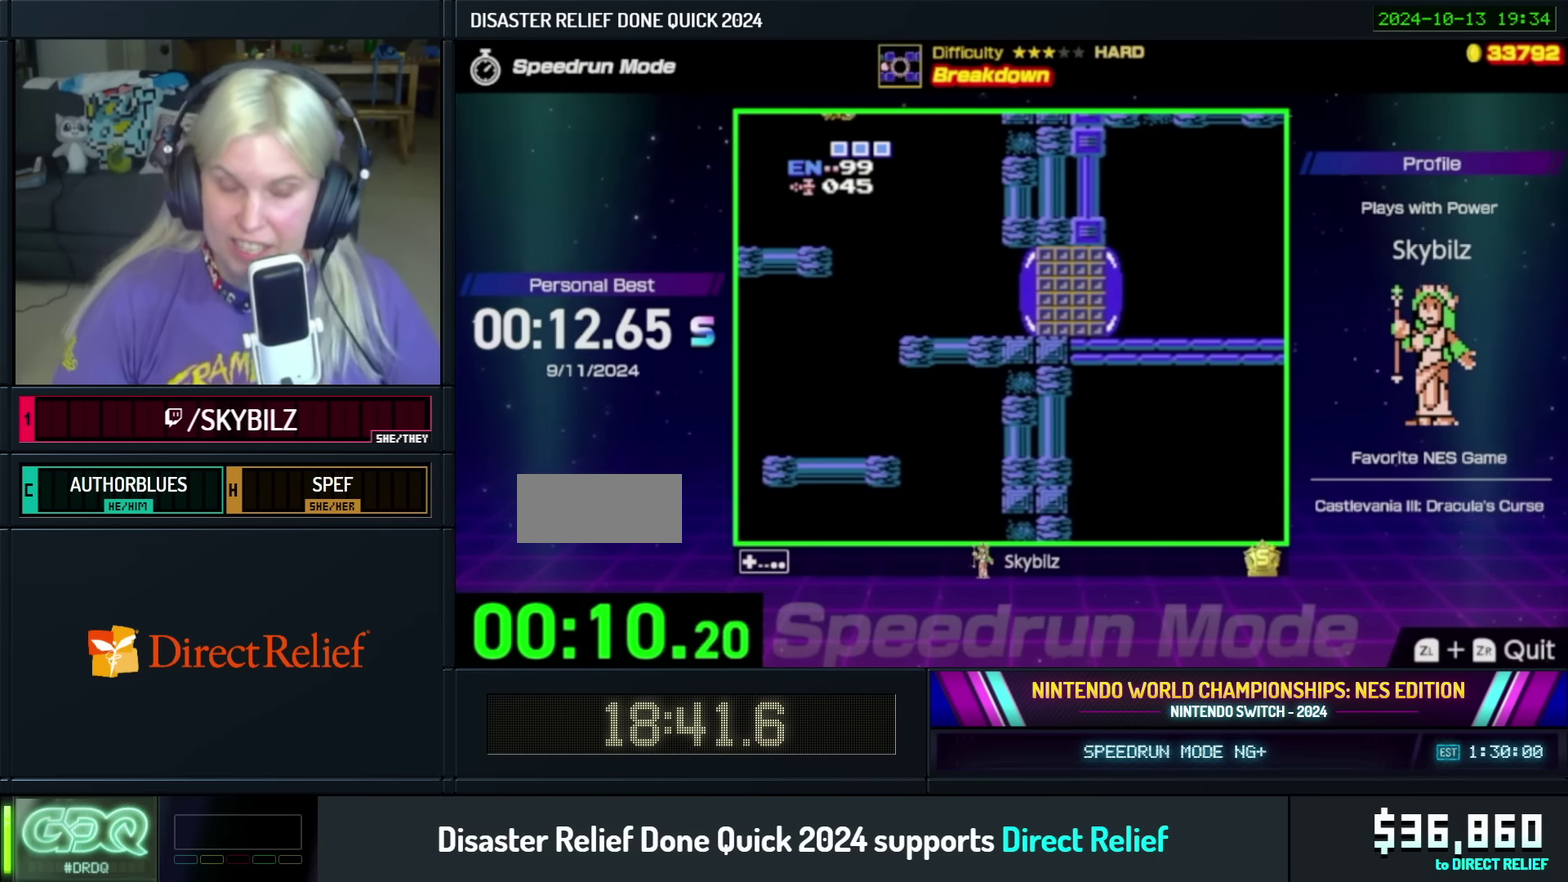
{"buttons": [], "events": []}
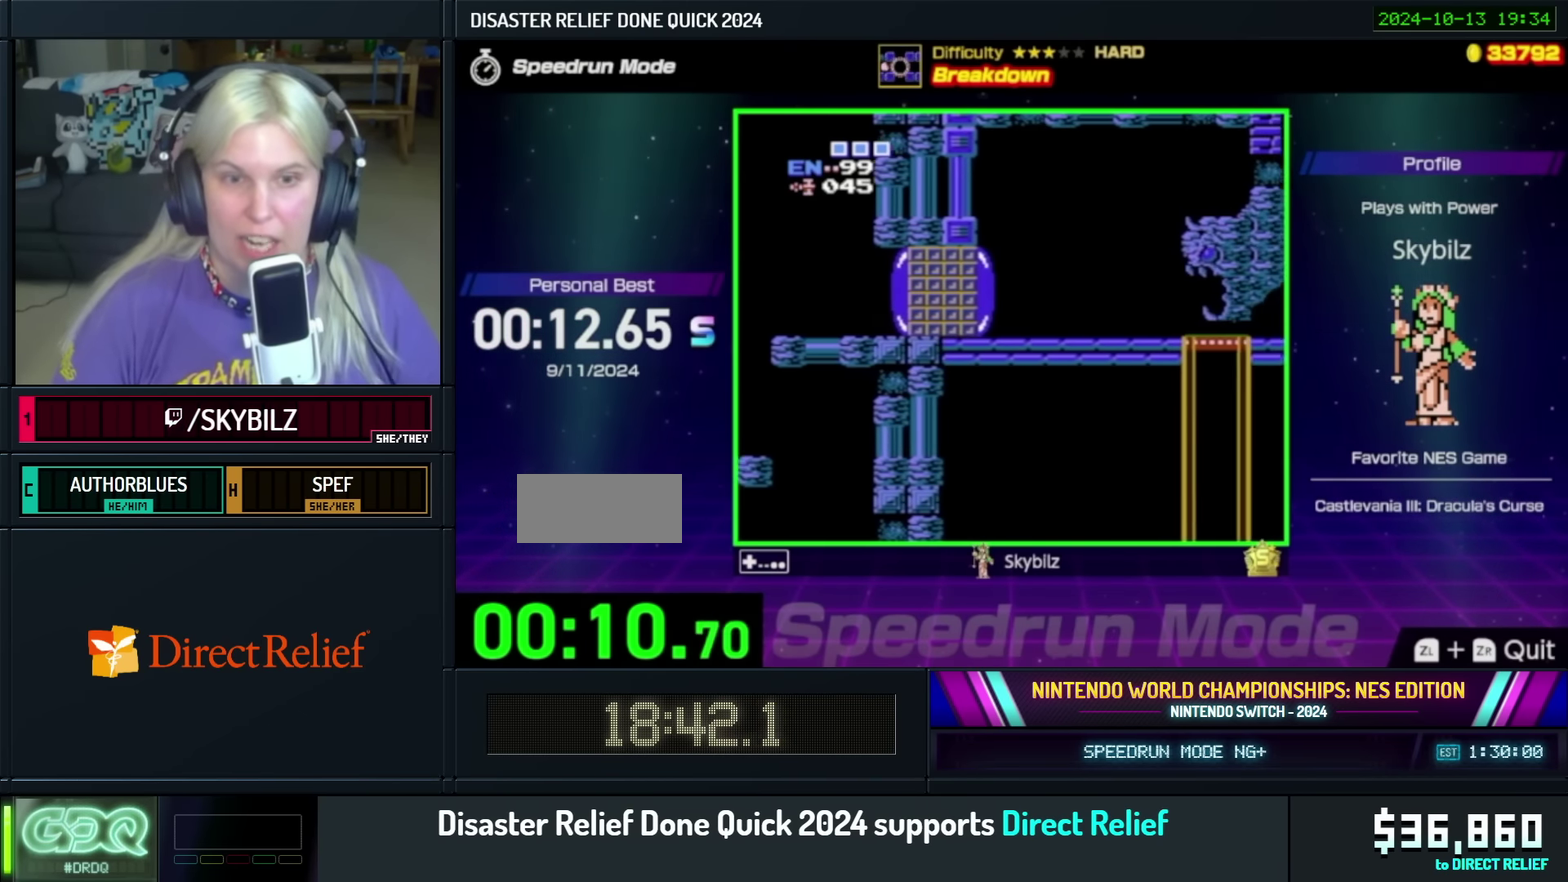
{"buttons": ["DPAD_RIGHT"], "events": [[217, "DPAD_RIGHT", "down"]]}
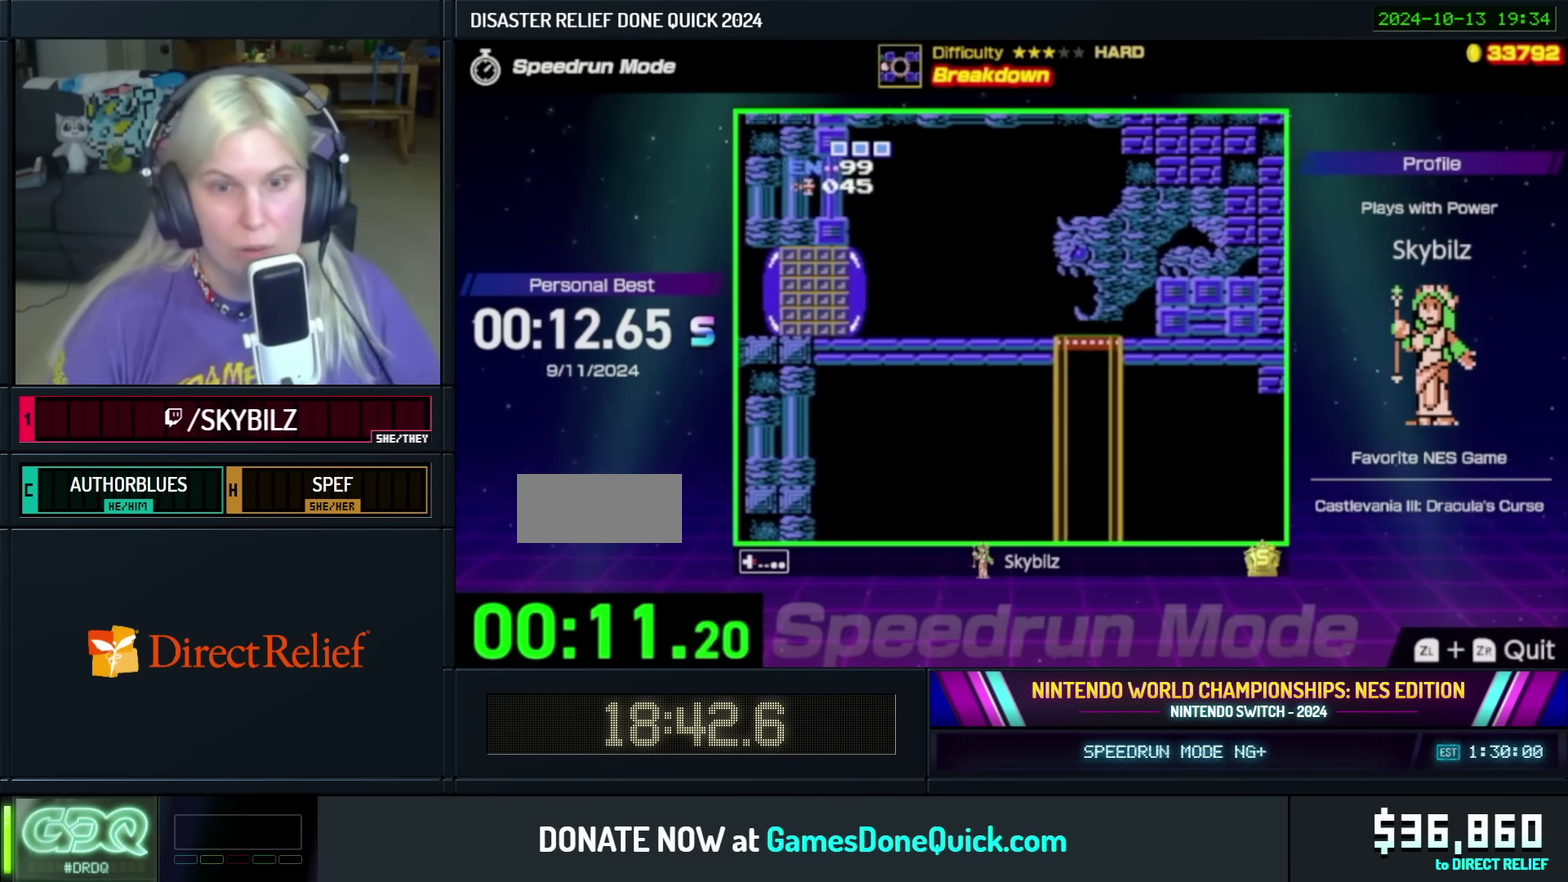
{"buttons": ["DPAD_RIGHT"], "events": []}
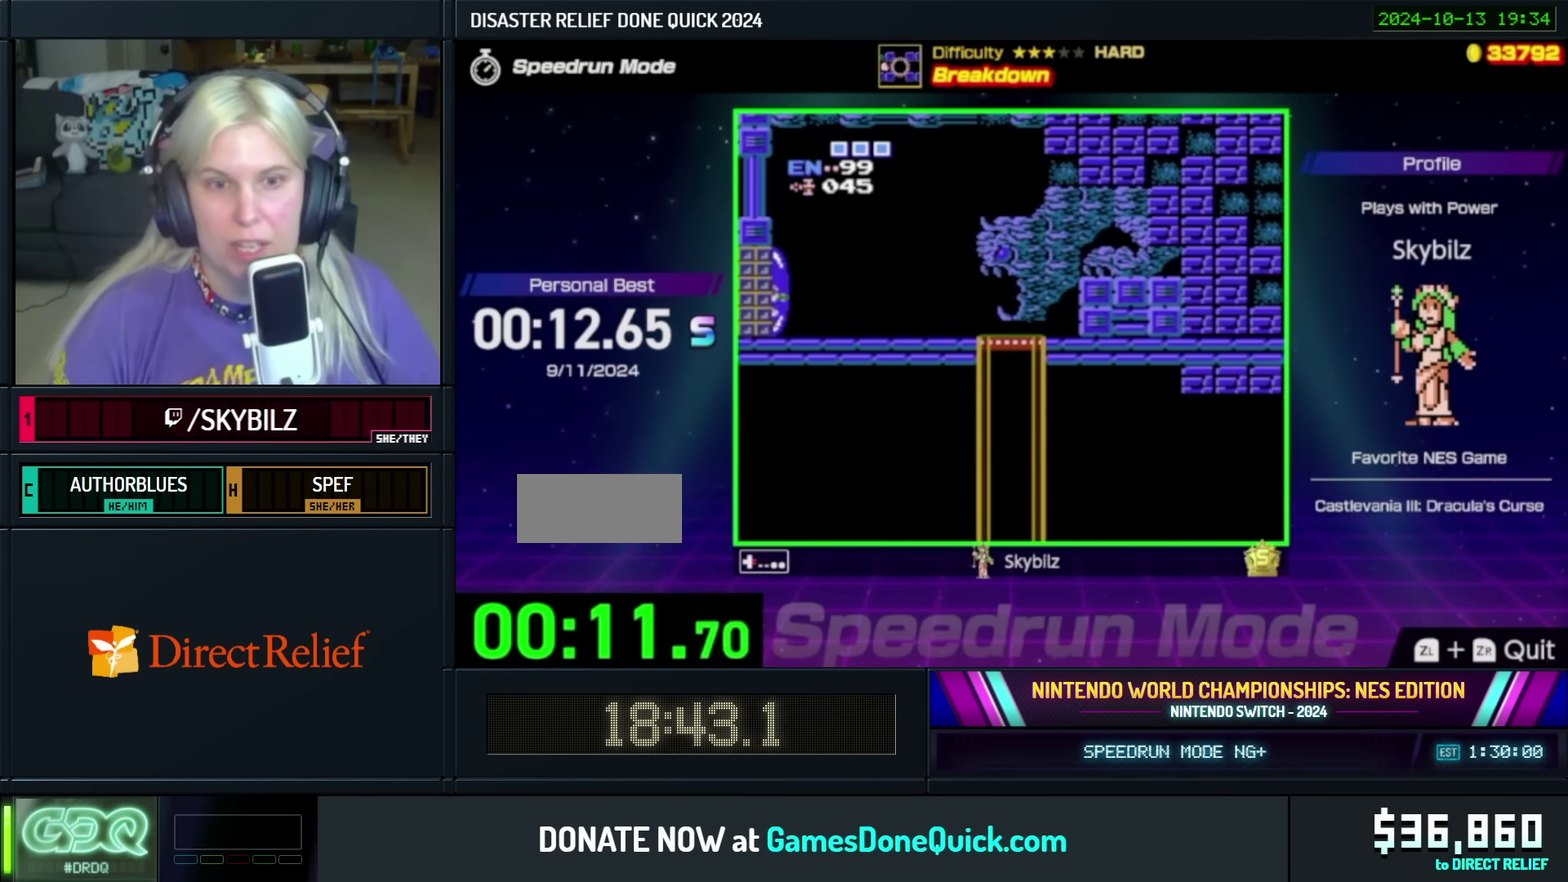
{"buttons": ["DPAD_RIGHT"], "events": []}
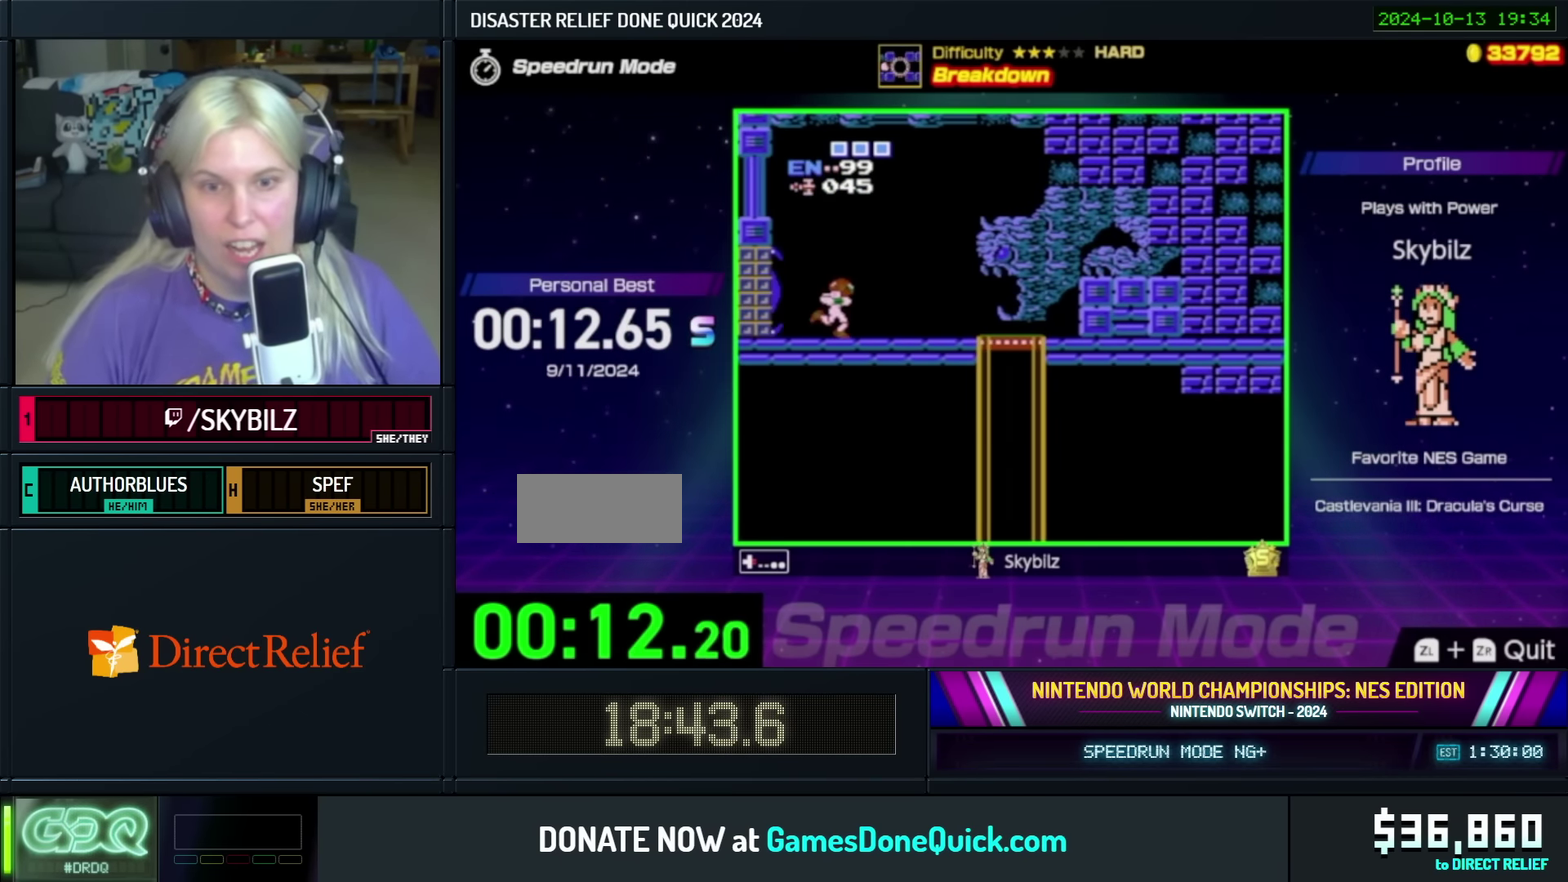
{"buttons": ["DPAD_RIGHT"], "events": []}
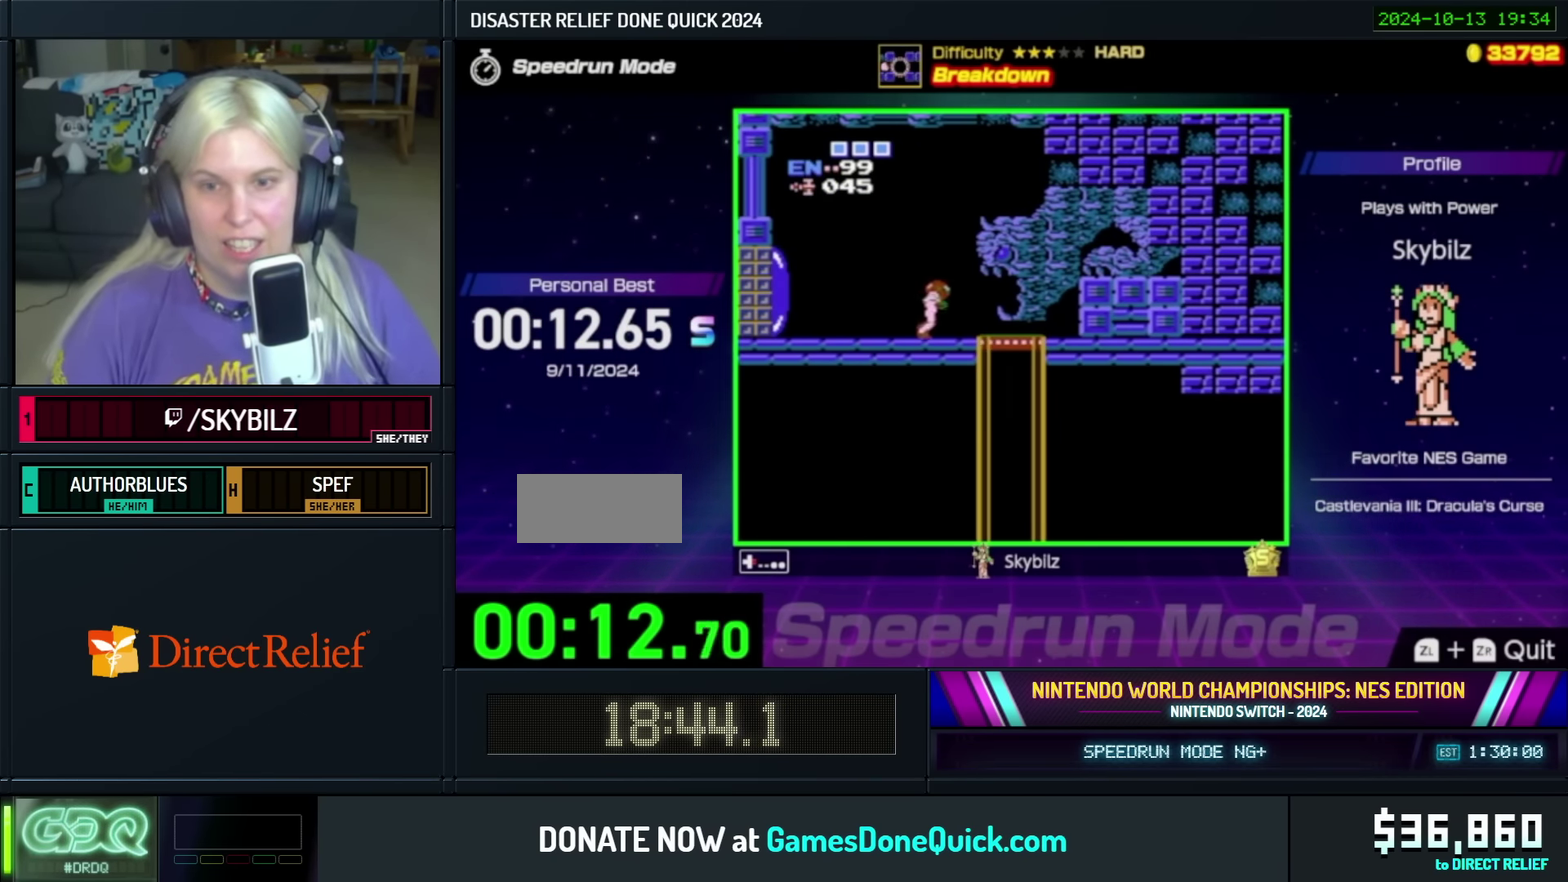
{"buttons": ["DPAD_DOWN"], "events": [[350, "DPAD_DOWN", "down"], [400, "DPAD_RIGHT", "up"]]}
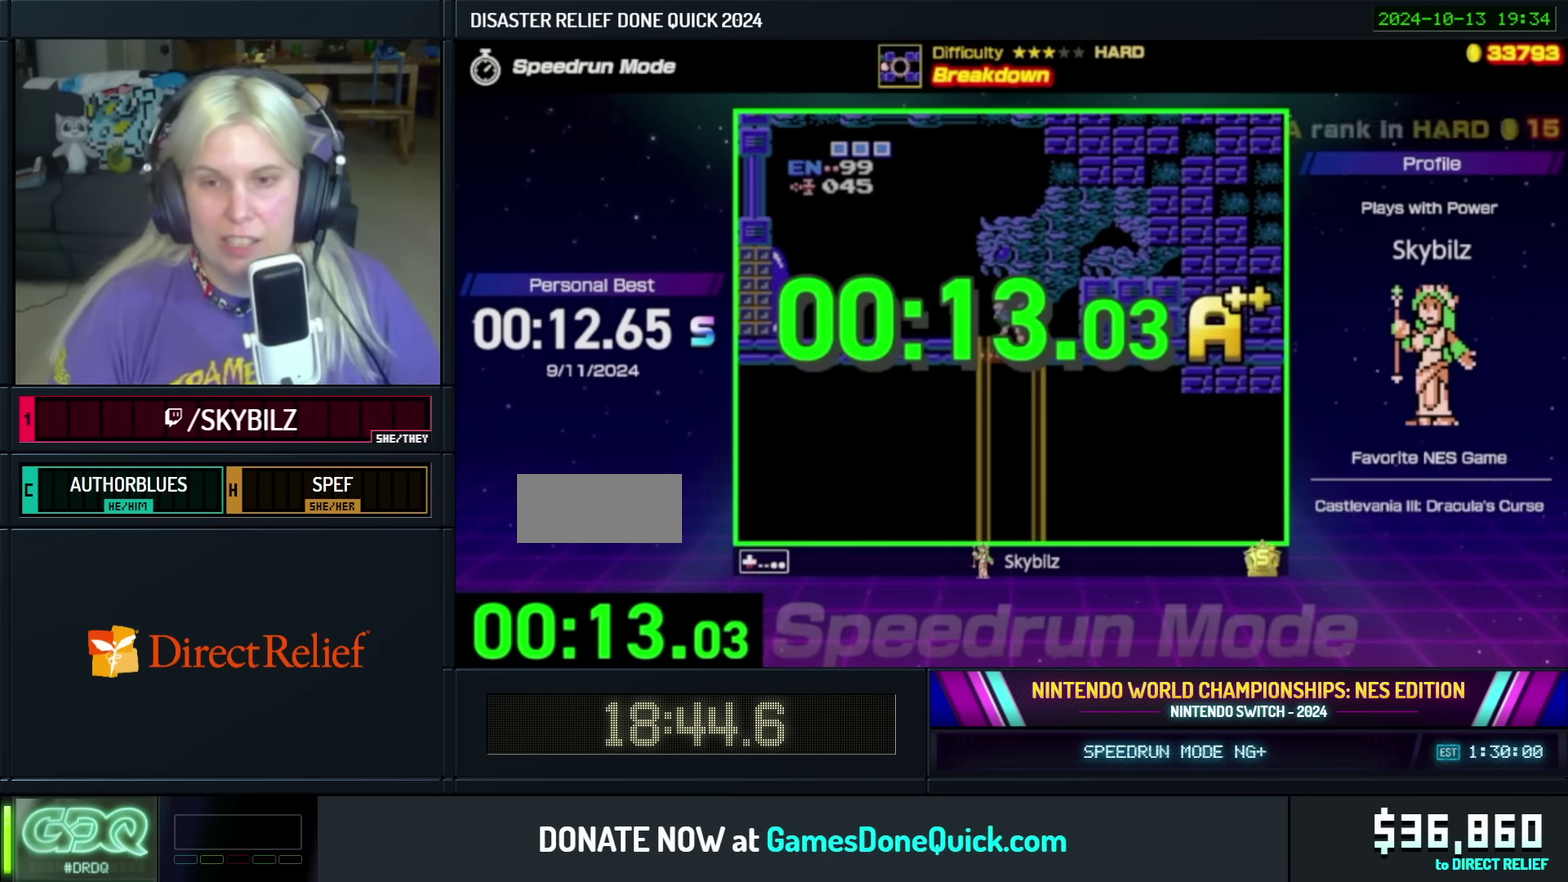
{"buttons": [], "events": [[50, "DPAD_DOWN", "up"], [417, "A", "down"], [483, "A", "up"]]}